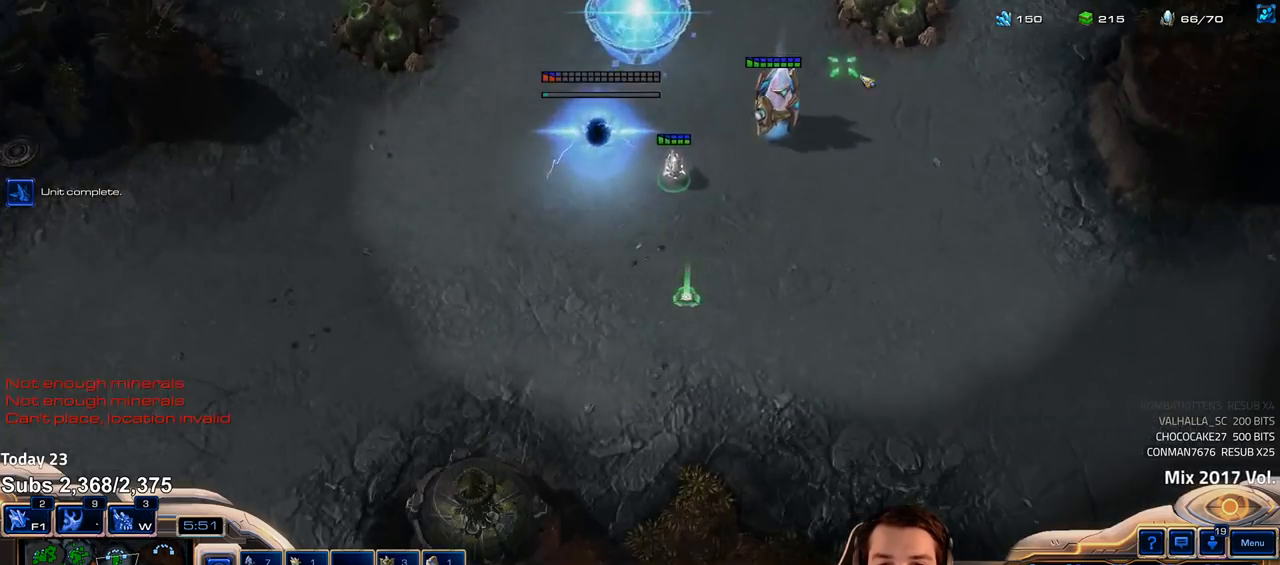
Gameplay with keyboard; each line is a JSON object with the keys held at the frame after it. "events" lists presses ("down") and releases ("up") of "1", "2", "3", "4", "5", "6", "a", "alt", "b", "c", "caps_lock", "ctrl", "d", "e", "escape", "f", "f1", "f2", "f3", "f4", "f5", "f6", "g", "q", "r", "s", "shift", "space", "super", "t", "tab", "tilde", "v", "w", "x" and "z" between this image and that frame as [ms after this image, input, new state], when the widget could be followed in between. No other keys are recorded. Mouse input is not recorded.
{"keys": [], "events": [[67, "b", "down"], [133, "b", "up"], [233, "g", "down"], [300, "g", "up"]]}
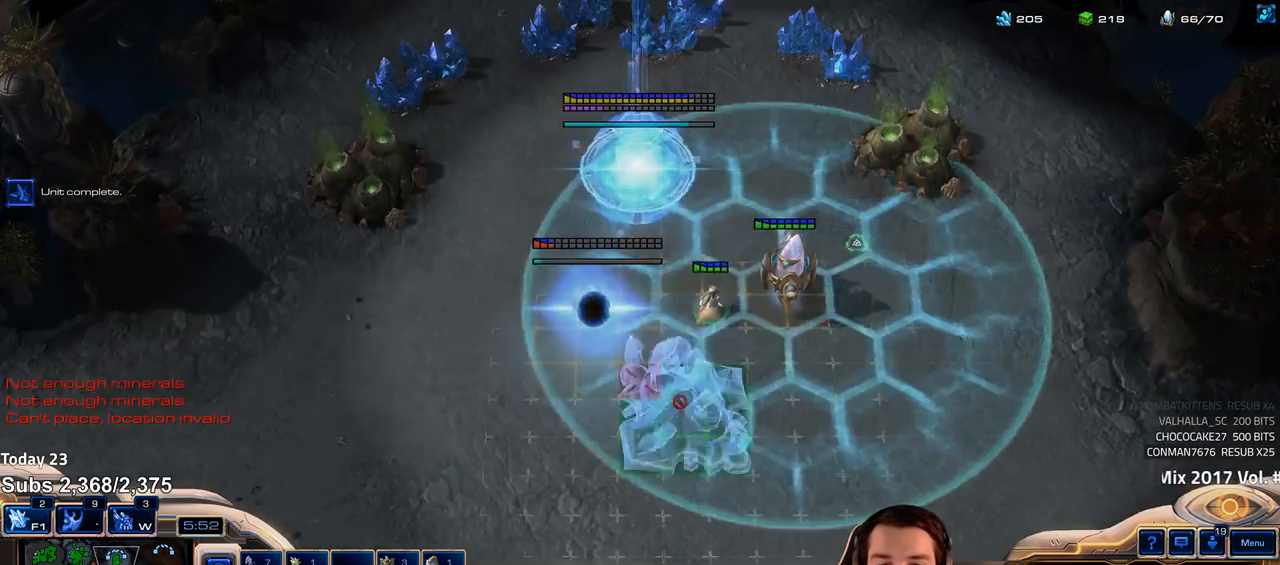
{"keys": [], "events": []}
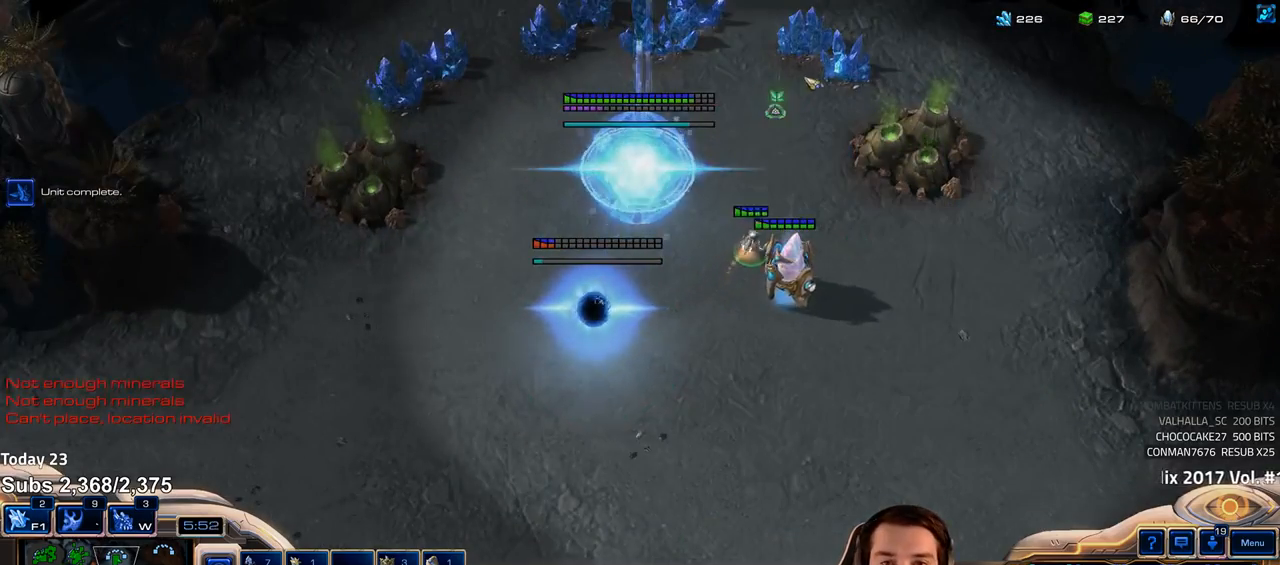
{"keys": ["f2"], "events": [[217, "f2", "down"], [250, "f3", "down"], [283, "f2", "up"], [300, "f3", "up"], [400, "4", "down"], [450, "4", "up"], [450, "f2", "down"]]}
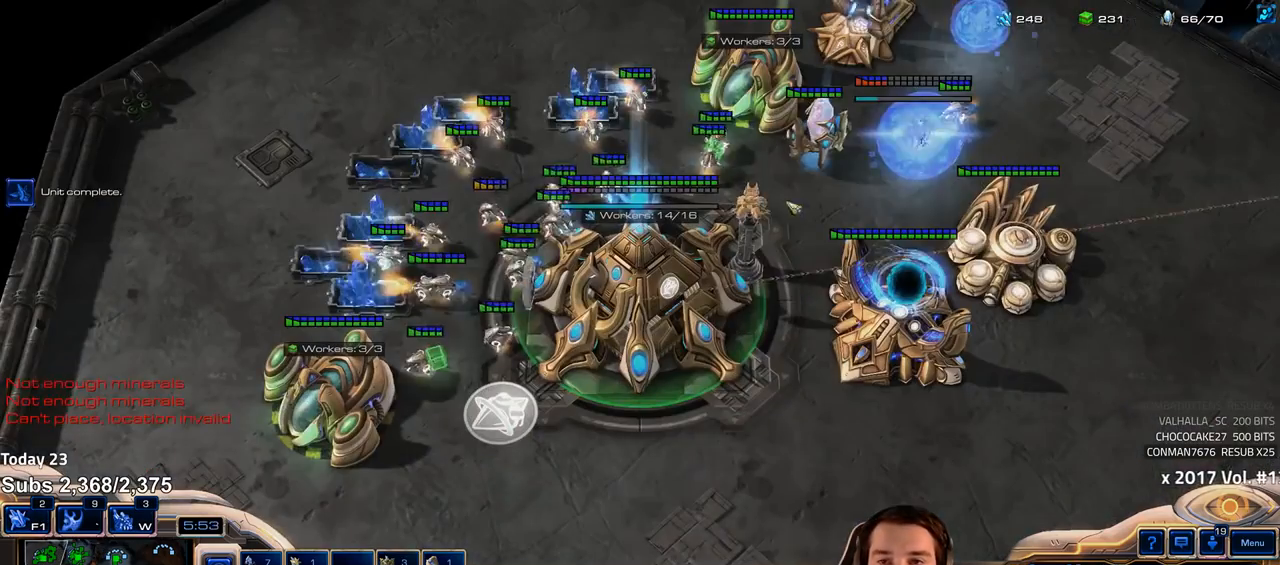
{"keys": [], "events": [[33, "f2", "up"], [50, "4", "down"], [117, "4", "up"]]}
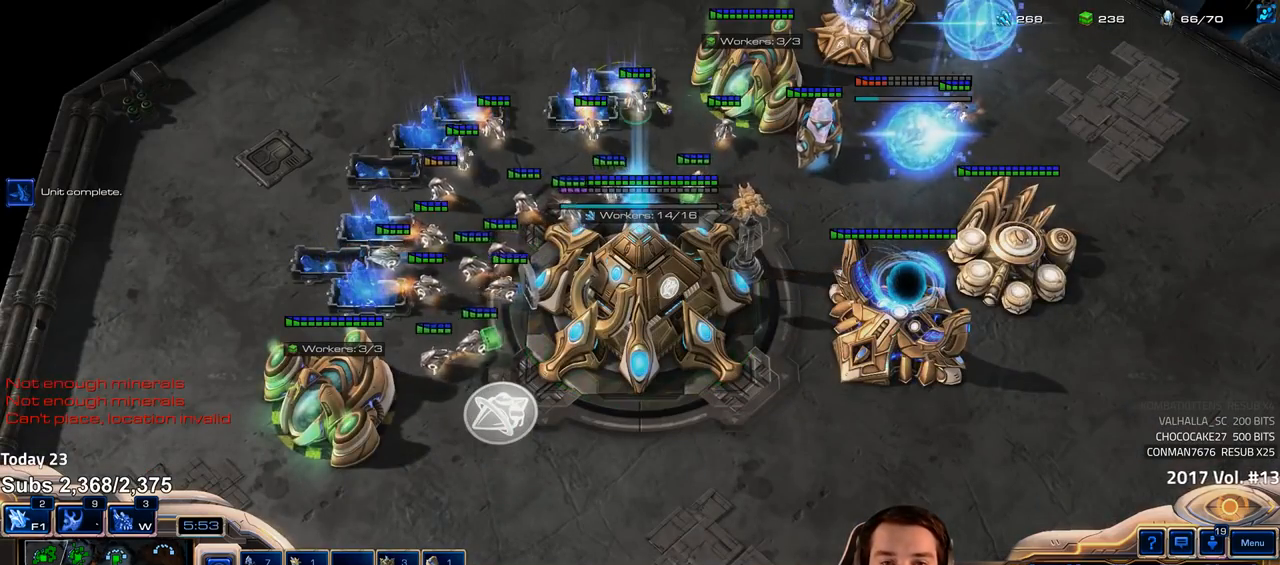
{"keys": ["b"], "events": [[33, "b", "down"], [83, "b", "up"], [450, "b", "down"]]}
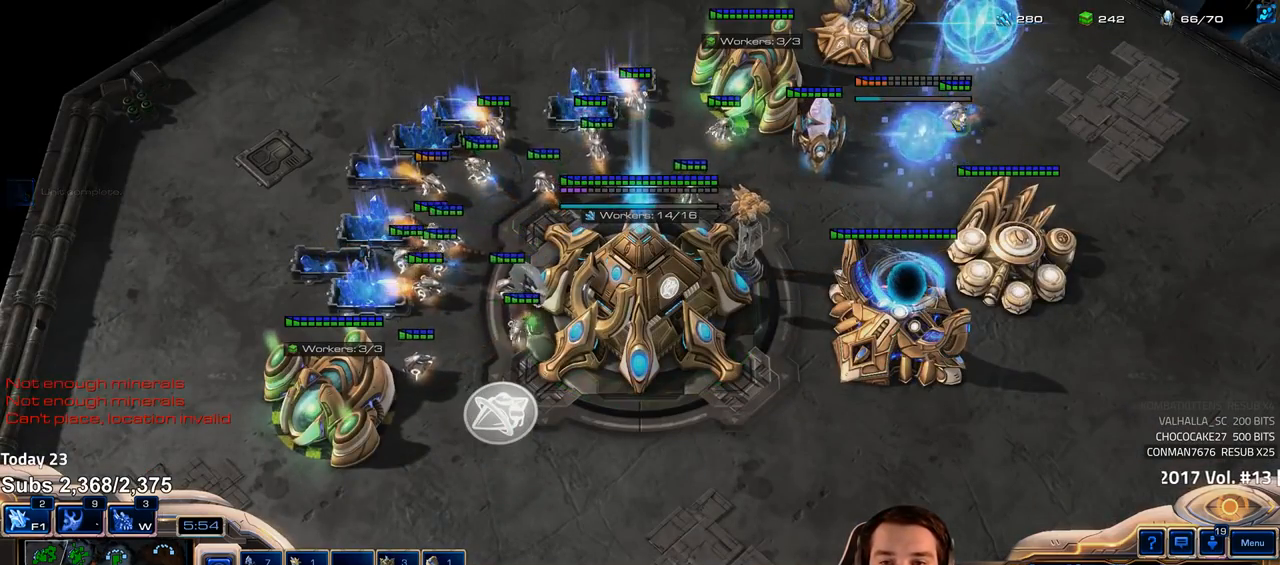
{"keys": [], "events": [[17, "b", "up"], [100, "g", "down"], [150, "g", "up"]]}
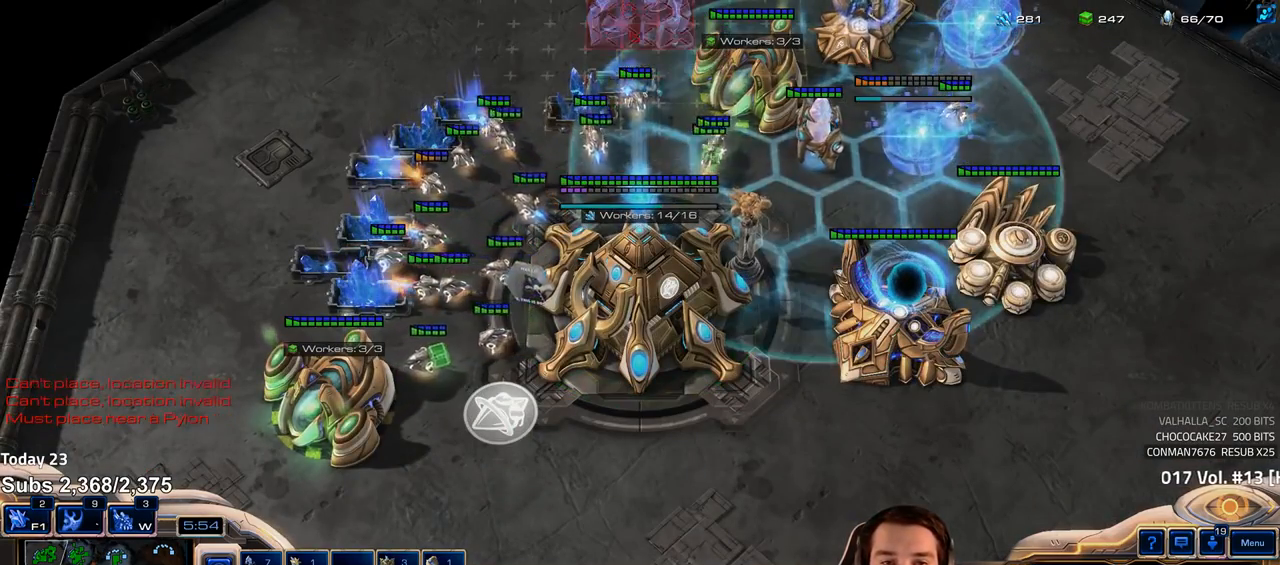
{"keys": [], "events": []}
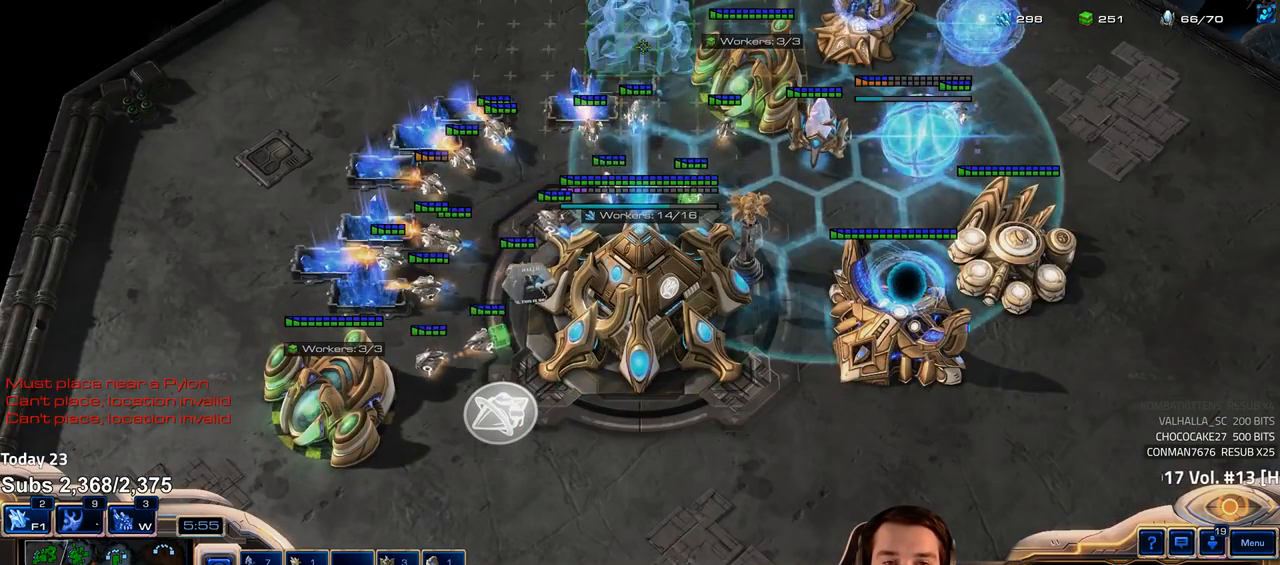
{"keys": ["5"], "events": [[317, "5", "down"], [417, "5", "up"], [500, "5", "down"]]}
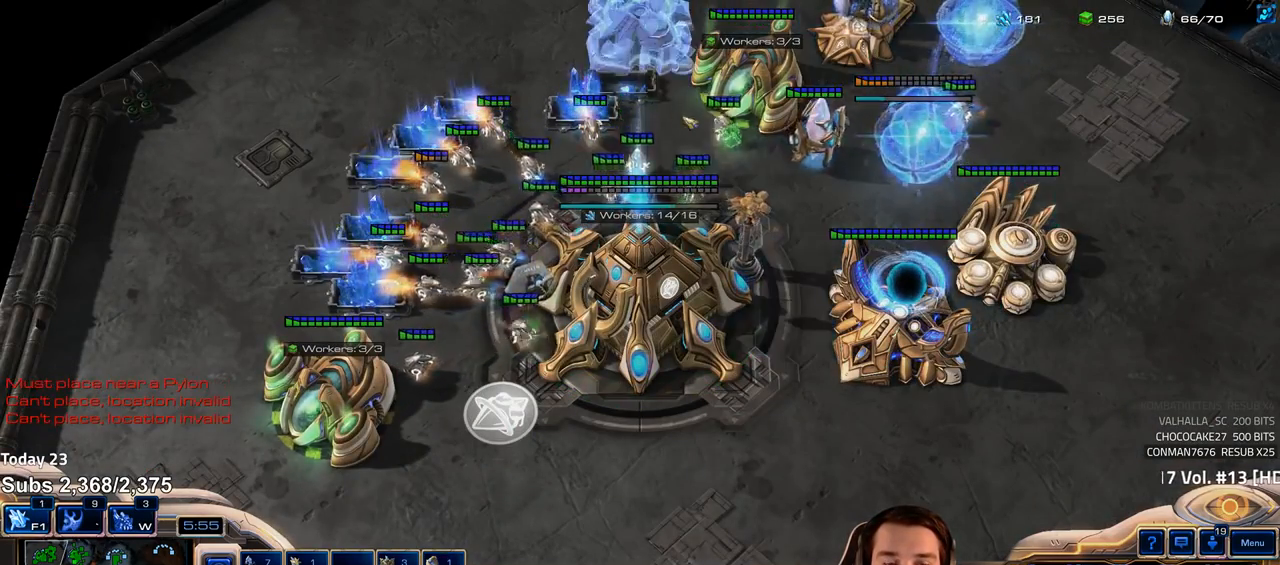
{"keys": [], "events": [[67, "5", "up"], [167, "b", "down"], [233, "b", "up"], [367, "shift", "down"], [450, "shift", "up"]]}
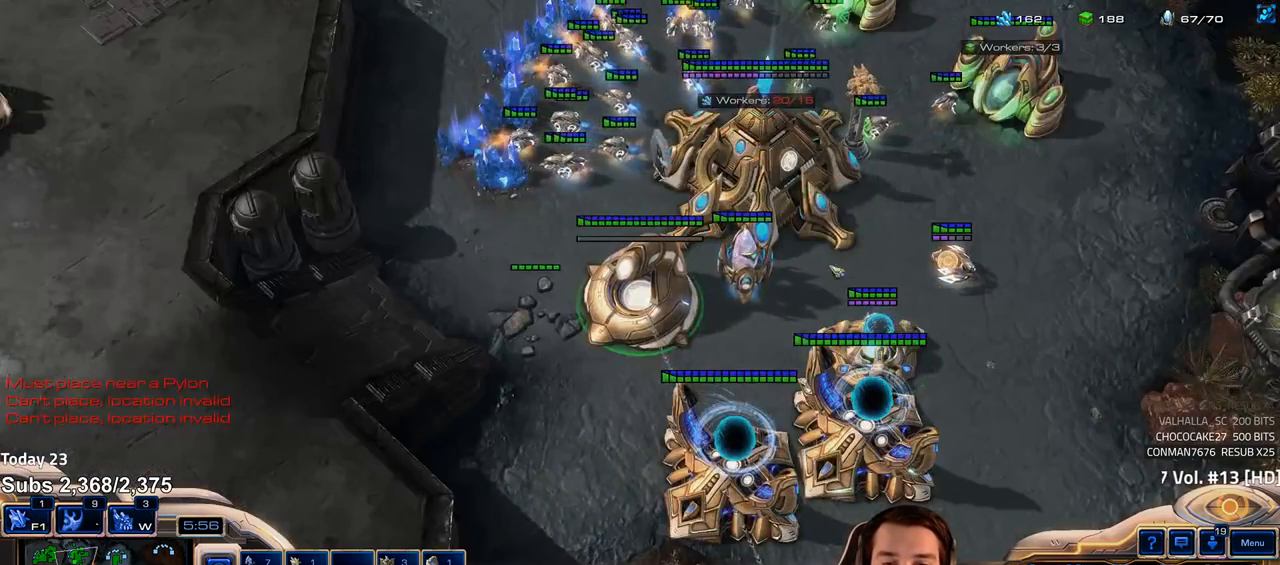
{"keys": [], "events": []}
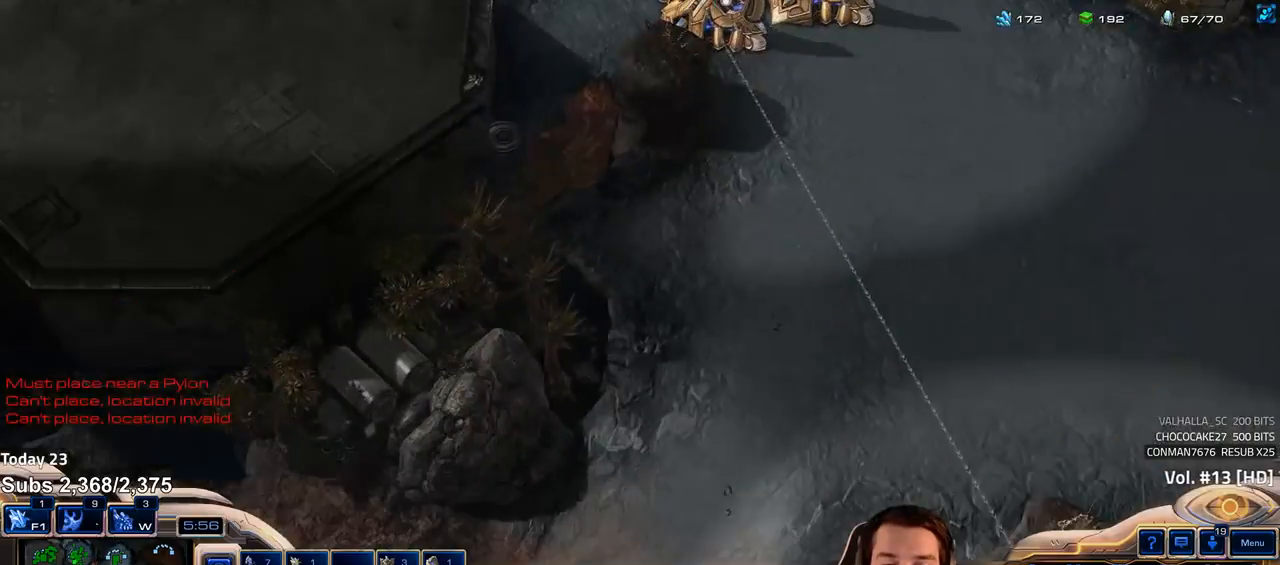
{"keys": [], "events": [[33, "5", "down"], [117, "5", "up"], [233, "shift", "down"], [333, "shift", "up"]]}
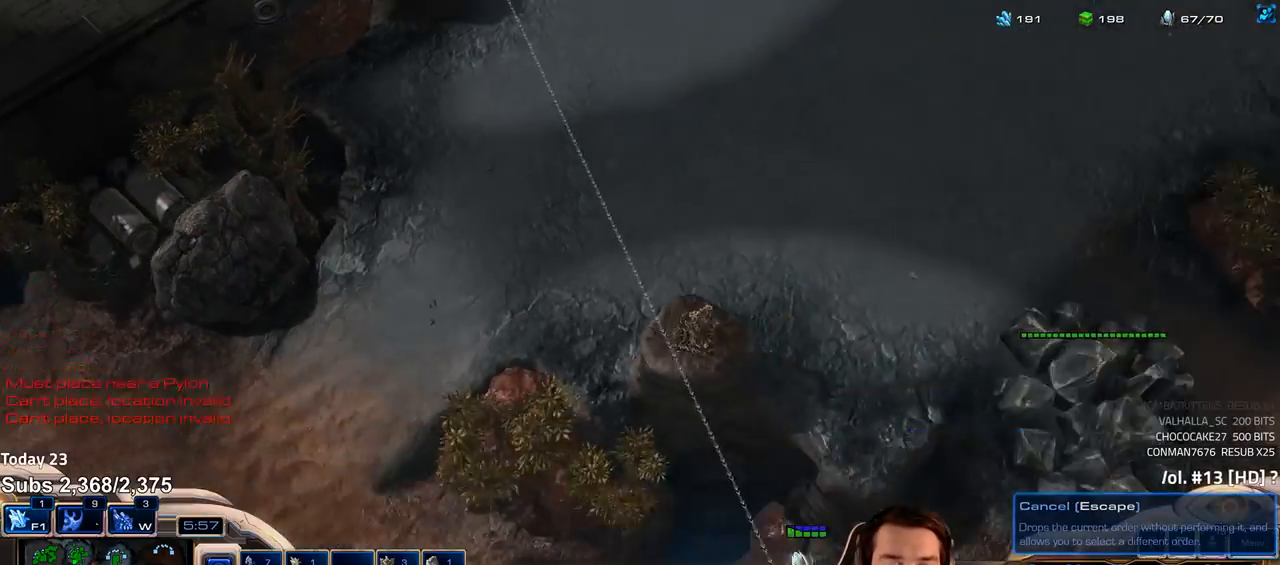
{"keys": [], "events": [[283, "1", "down"], [350, "1", "up"]]}
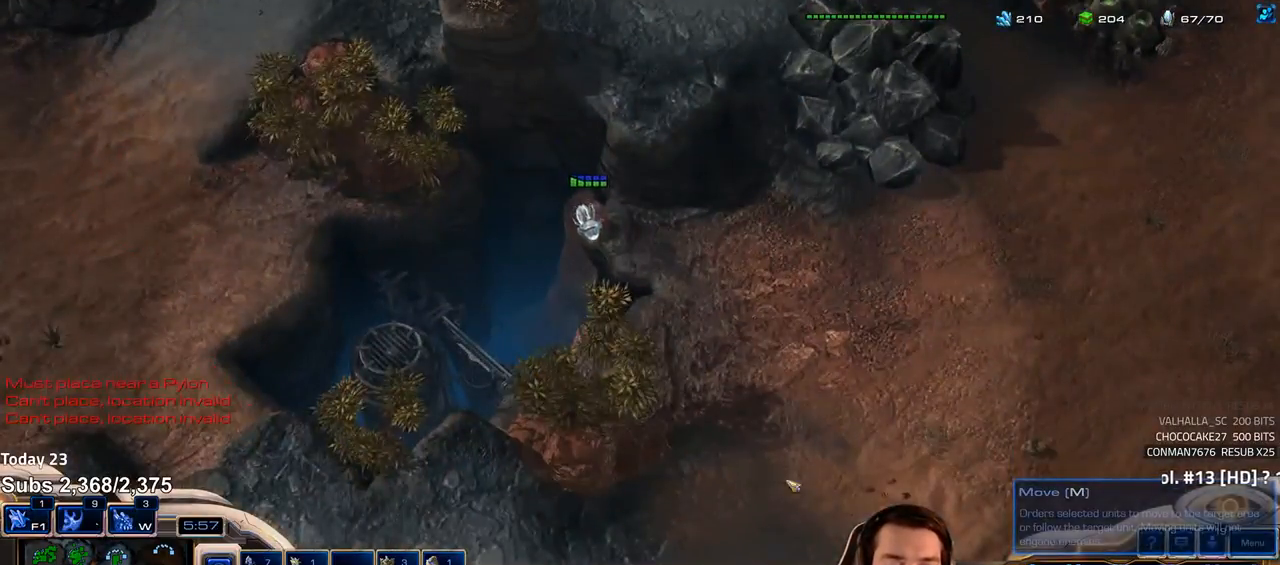
{"keys": [], "events": []}
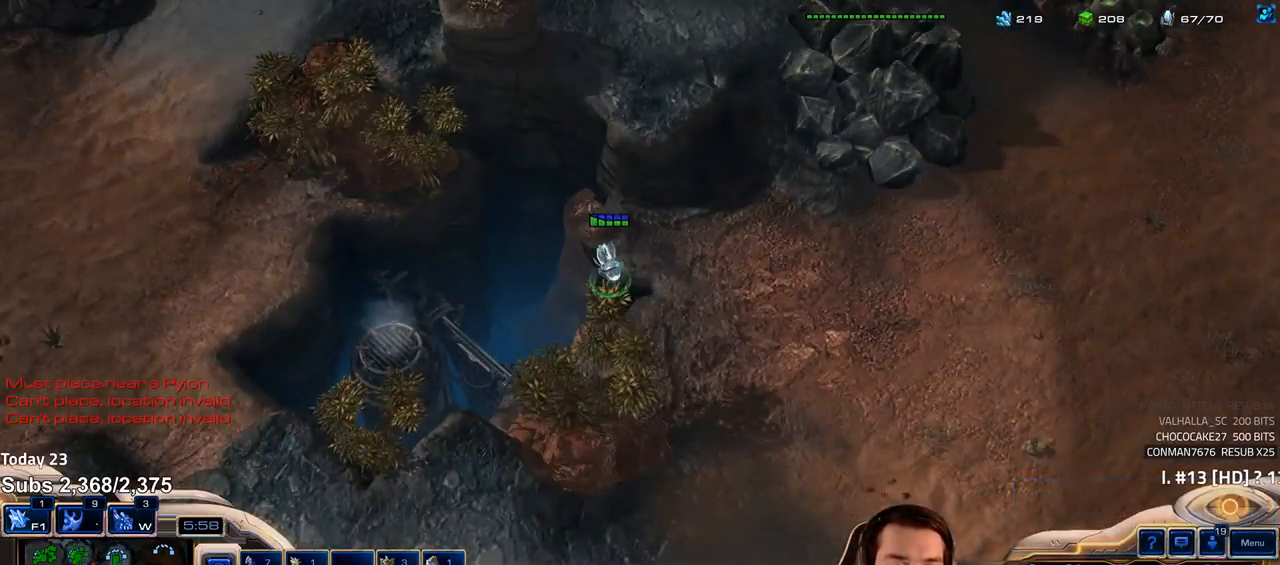
{"keys": ["1"], "events": [[467, "1", "down"]]}
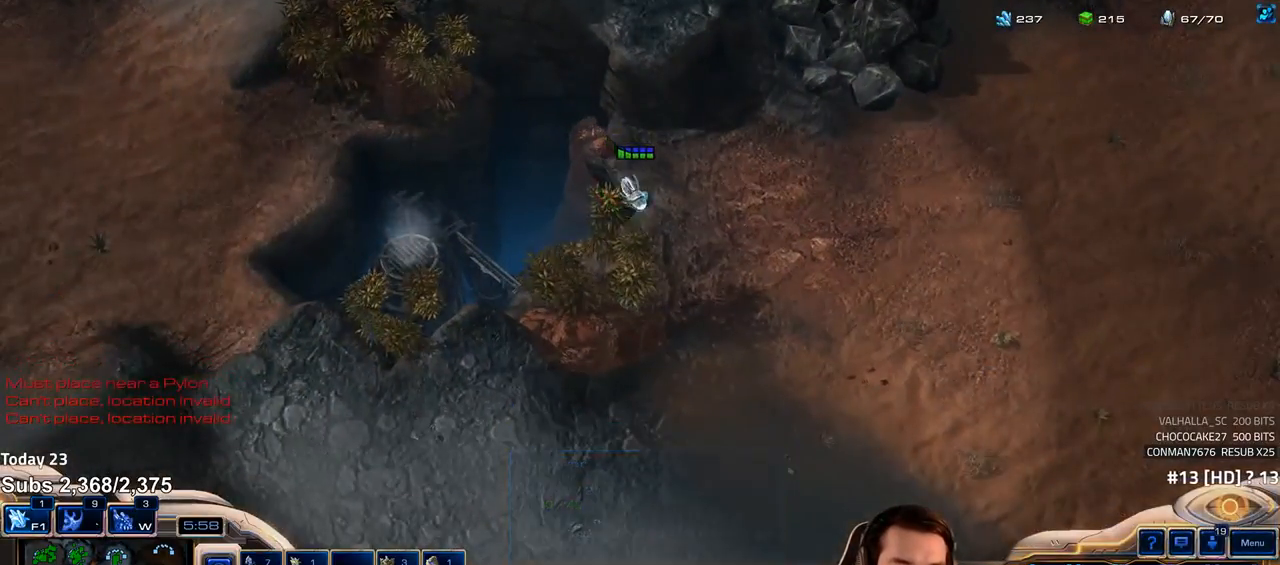
{"keys": [], "events": [[50, "1", "up"], [117, "1", "down"], [183, "1", "up"]]}
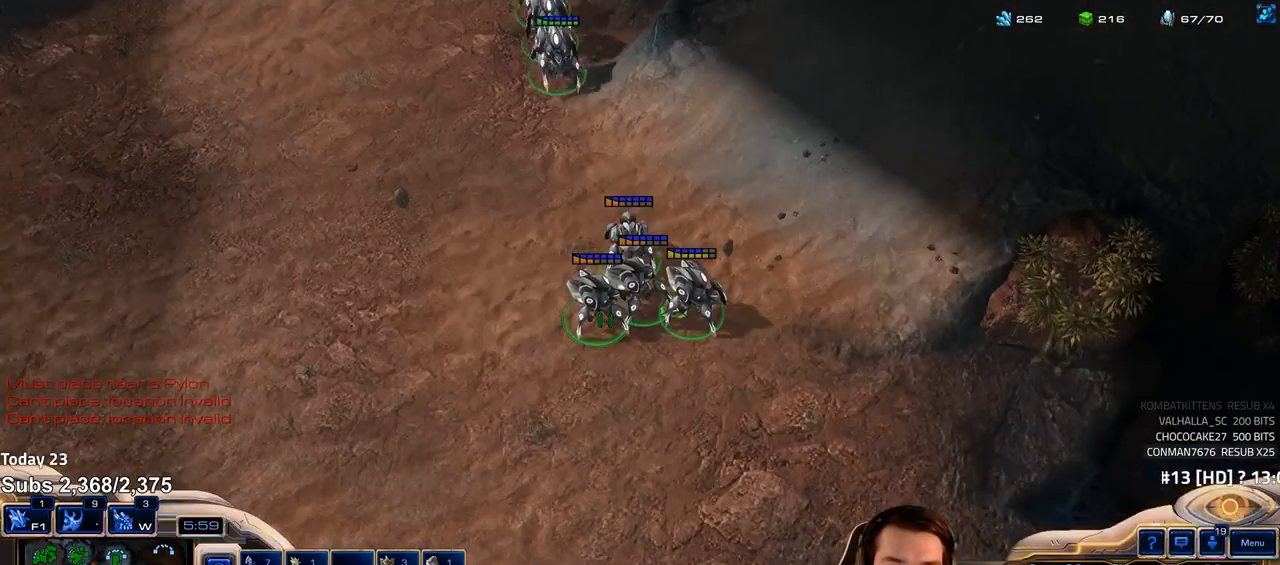
{"keys": [], "events": []}
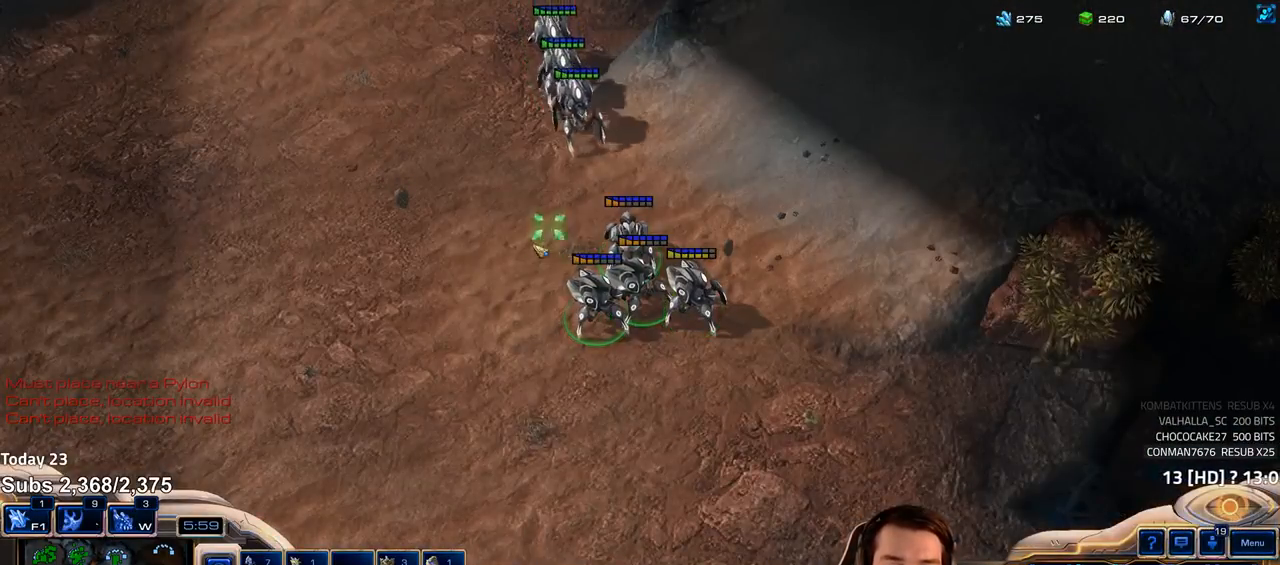
{"keys": [], "events": []}
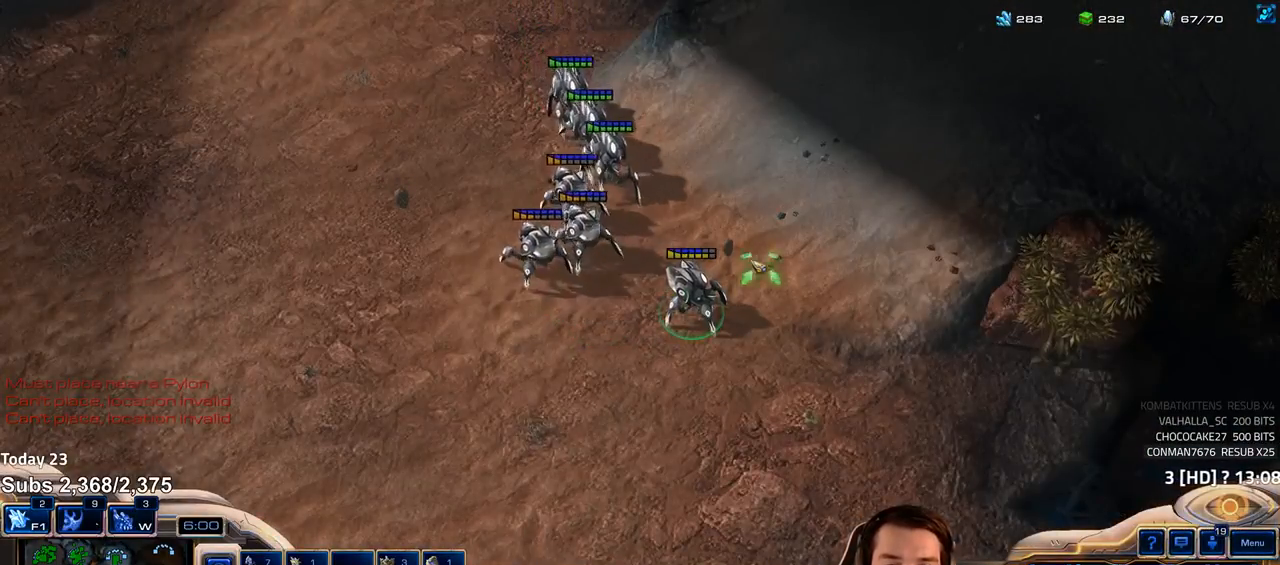
{"keys": [], "events": [[233, "1", "down"], [317, "1", "up"]]}
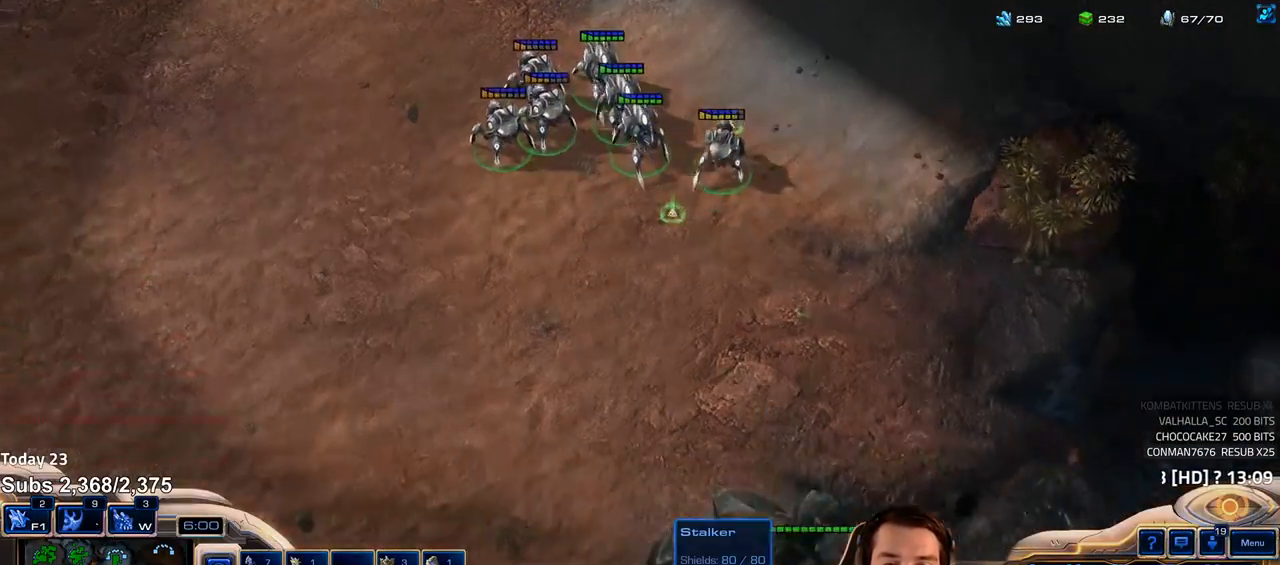
{"keys": [], "events": [[183, "ctrl", "down"], [217, "1", "down"], [300, "1", "up"], [317, "ctrl", "up"]]}
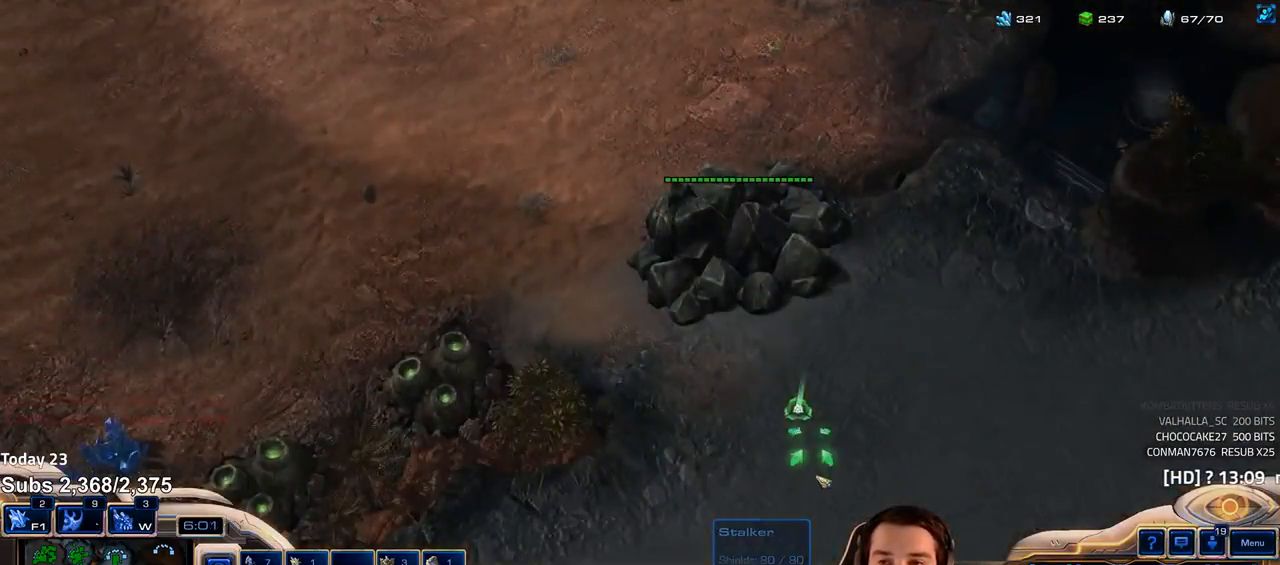
{"keys": ["e"], "events": [[83, "f2", "down"], [100, "f3", "down"], [150, "f2", "up"], [167, "f3", "up"], [250, "4", "down"], [300, "4", "up"], [367, "w", "down"], [450, "w", "up"], [483, "e", "down"]]}
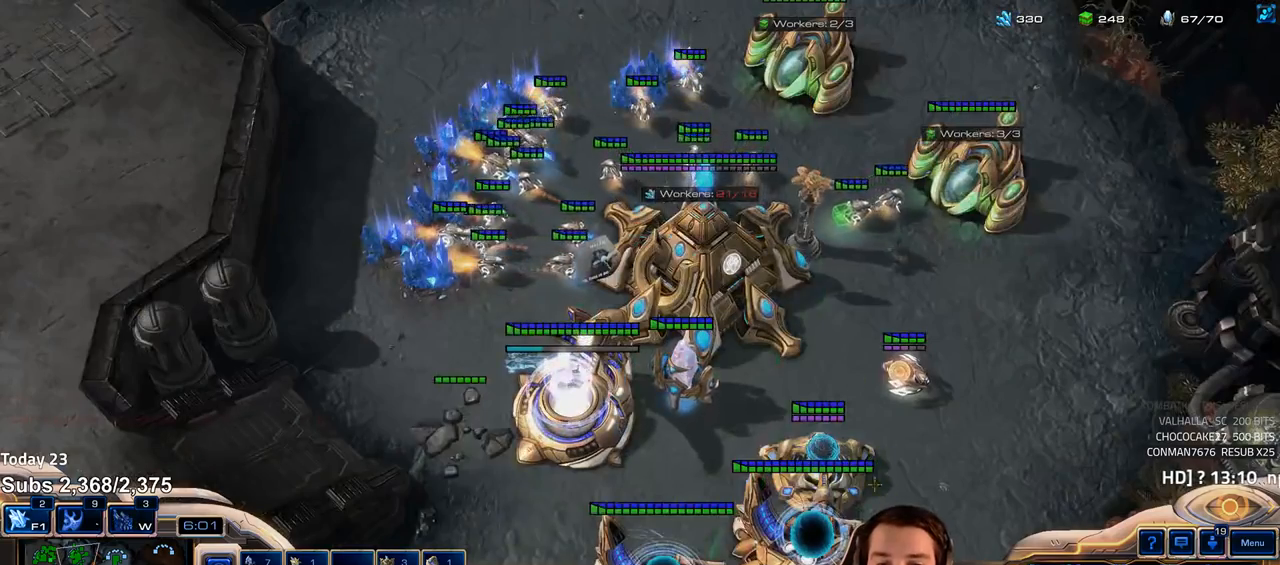
{"keys": [], "events": [[83, "e", "up"], [300, "4", "down"], [350, "4", "up"]]}
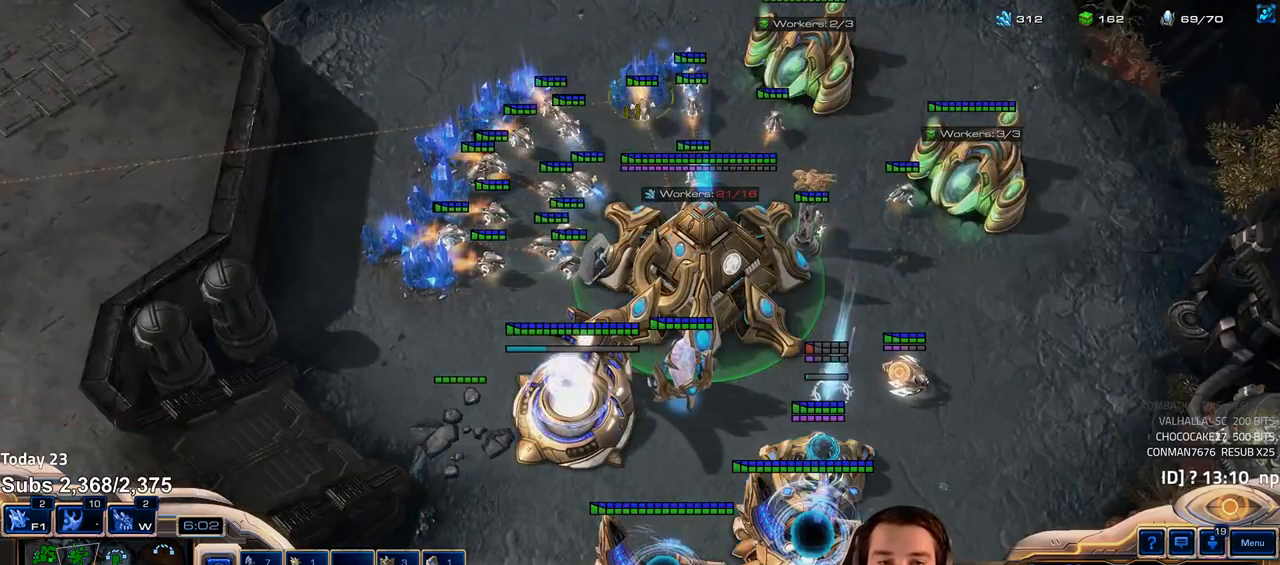
{"keys": [], "events": [[83, "b", "down"], [133, "b", "up"], [233, "e", "down"], [283, "e", "up"]]}
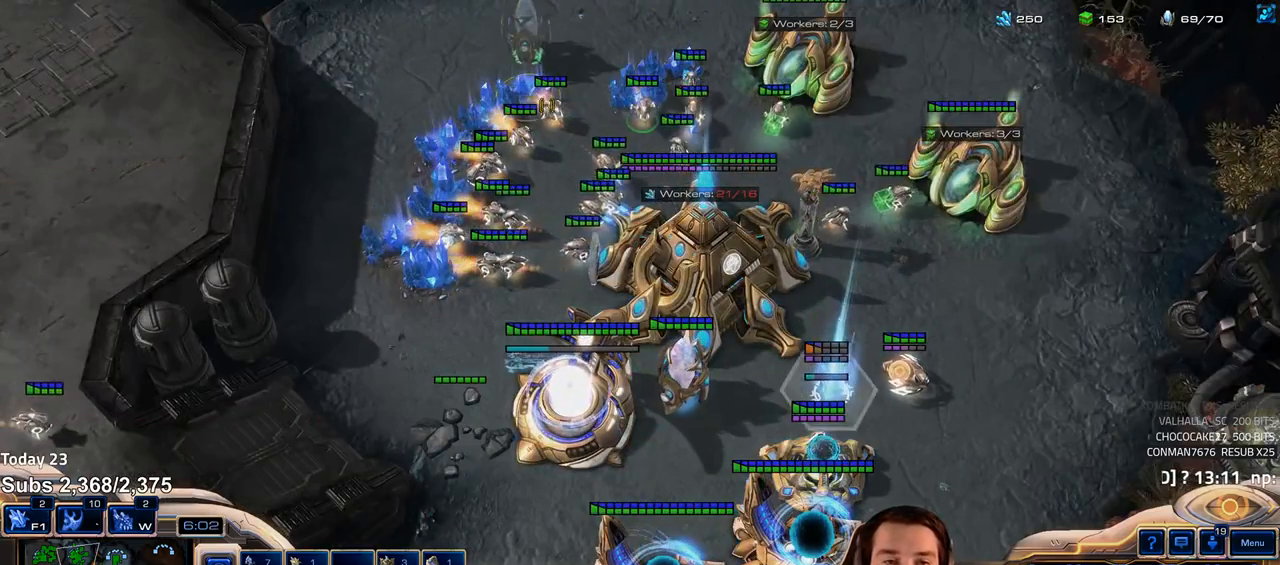
{"keys": [], "events": [[233, "f2", "down"], [300, "f2", "up"], [367, "4", "down"], [433, "4", "up"]]}
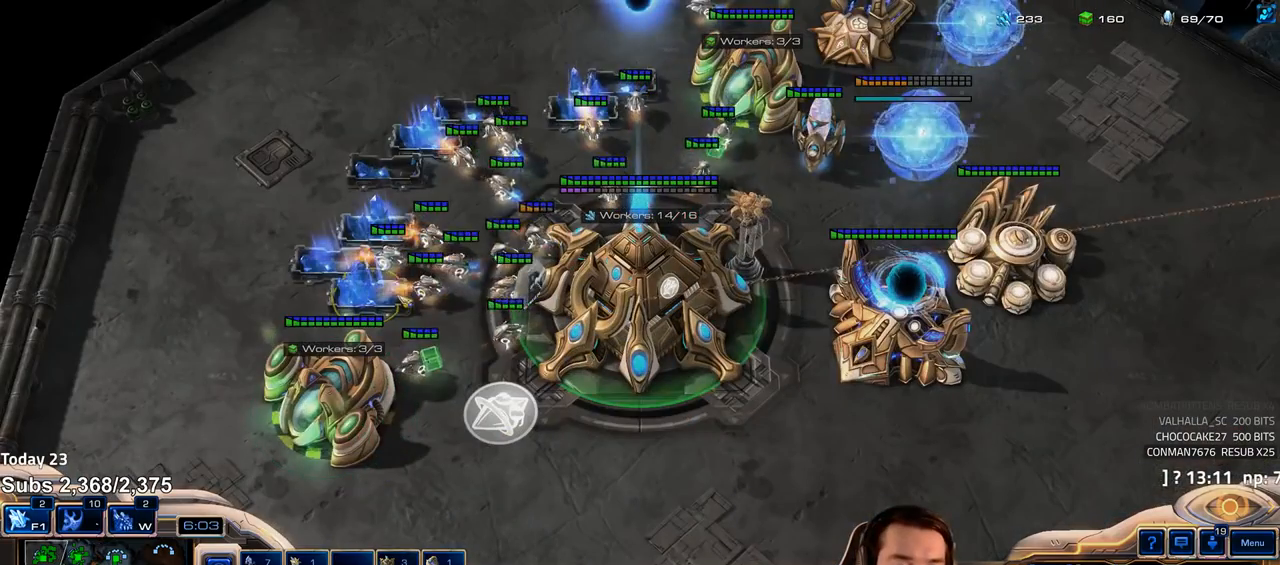
{"keys": [], "events": [[17, "4", "down"], [67, "4", "up"], [350, "b", "down"], [383, "b", "up"]]}
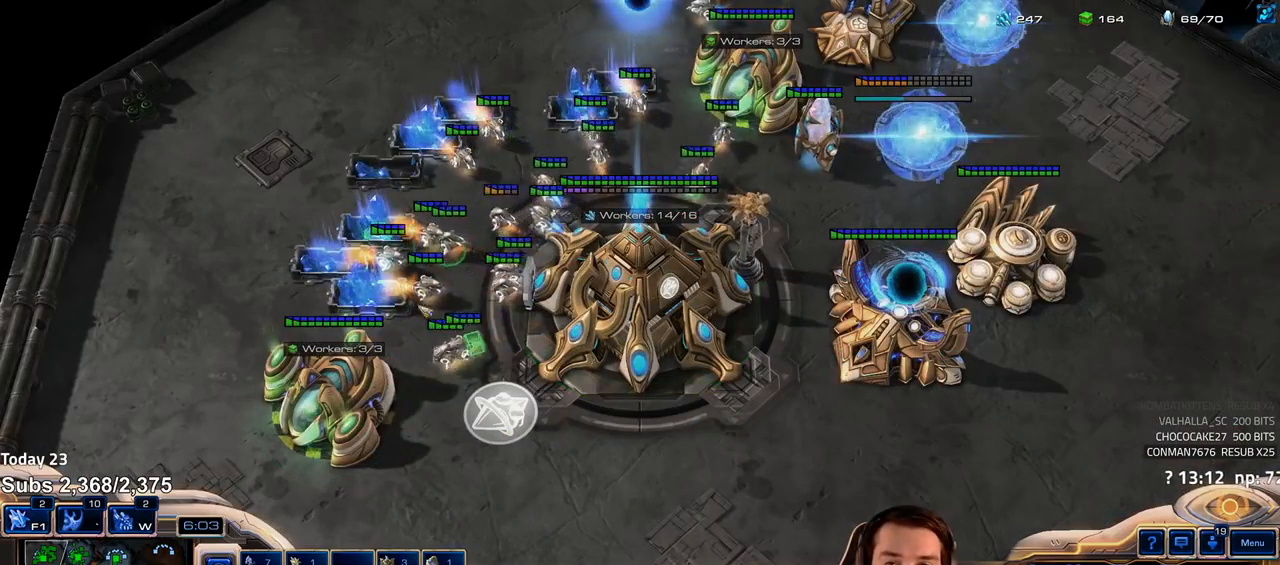
{"keys": ["shift"], "events": [[17, "e", "down"], [83, "e", "up"], [317, "shift", "down"]]}
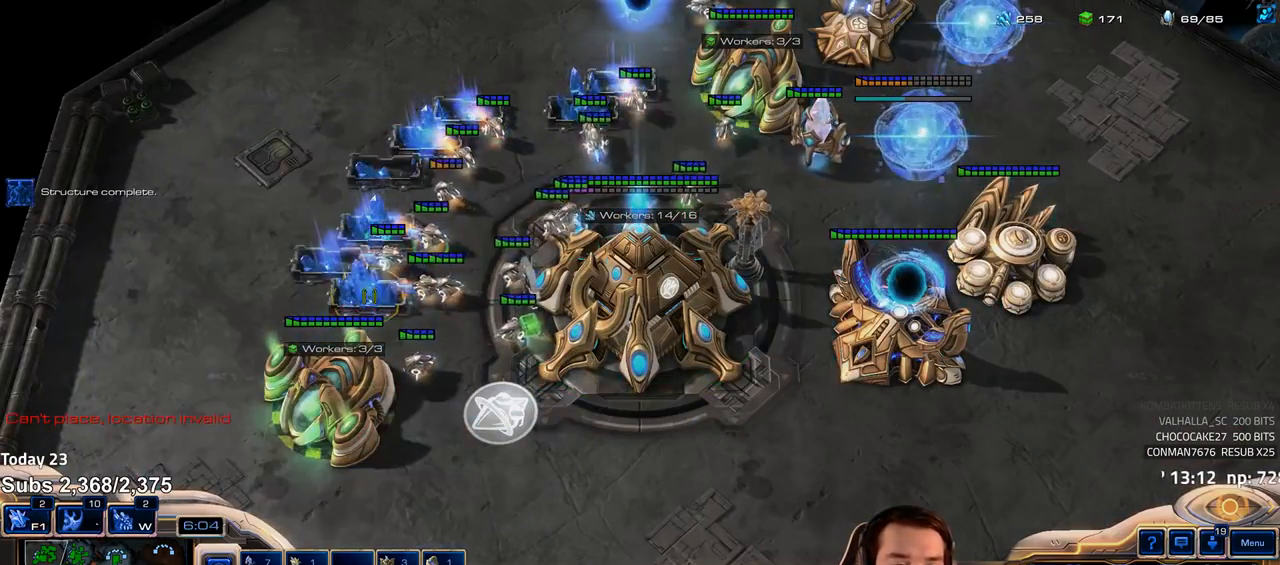
{"keys": [], "events": [[33, "shift", "up"], [250, "b", "down"], [300, "b", "up"], [400, "e", "down"], [450, "e", "up"]]}
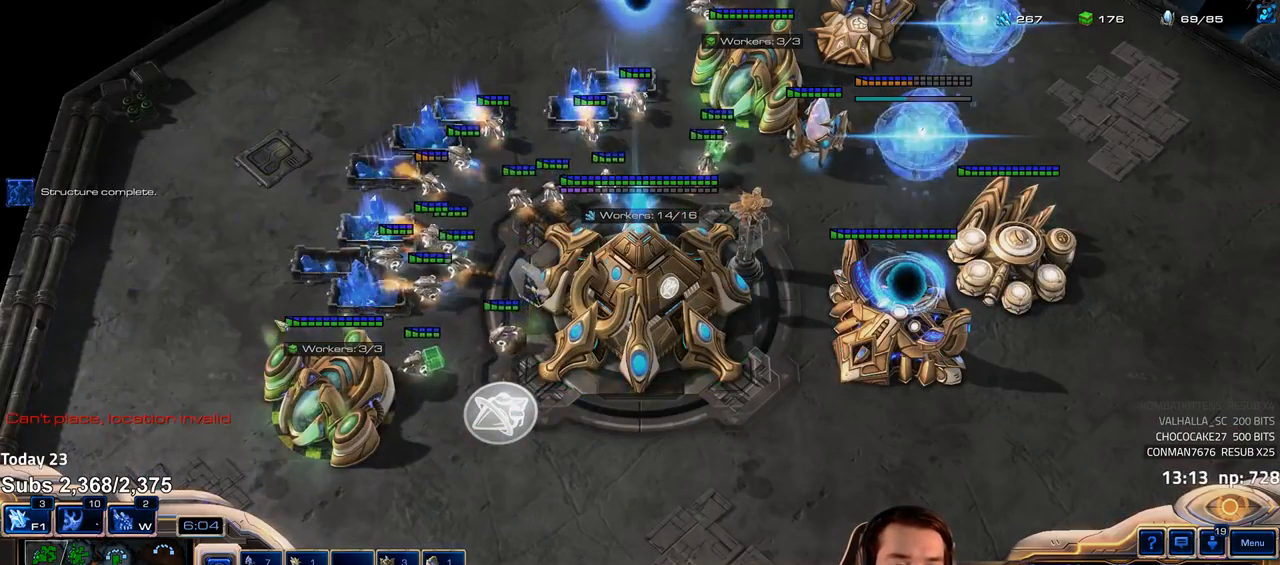
{"keys": ["1"], "events": [[83, "shift", "down"], [250, "shift", "up"], [317, "1", "down"], [383, "1", "up"], [450, "1", "down"]]}
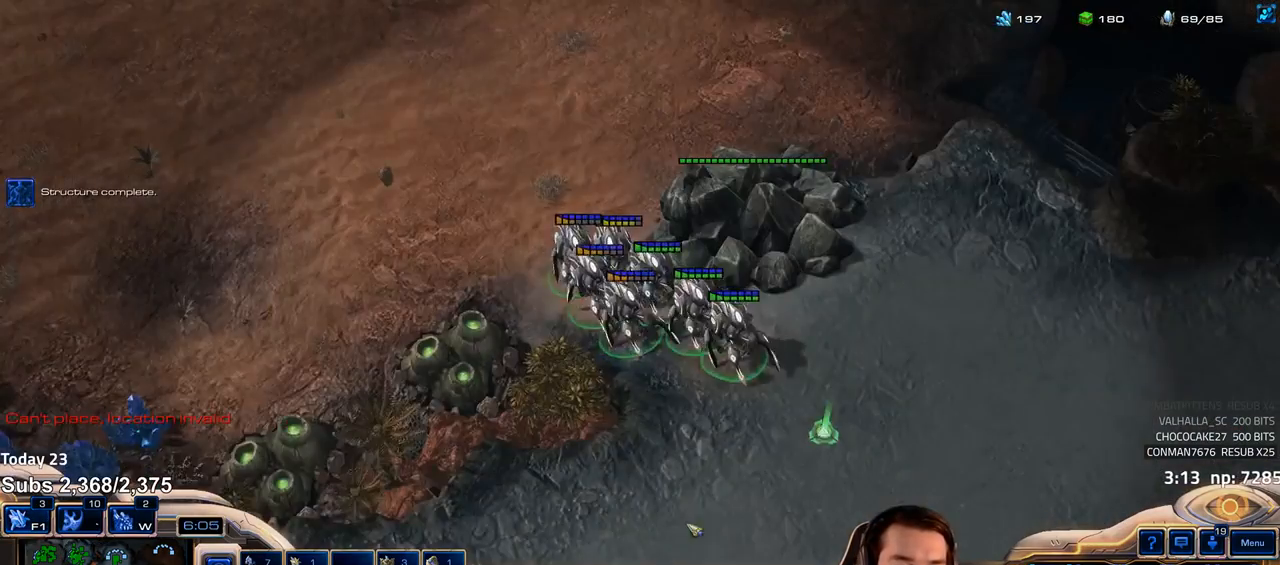
{"keys": [], "events": [[17, "1", "up"]]}
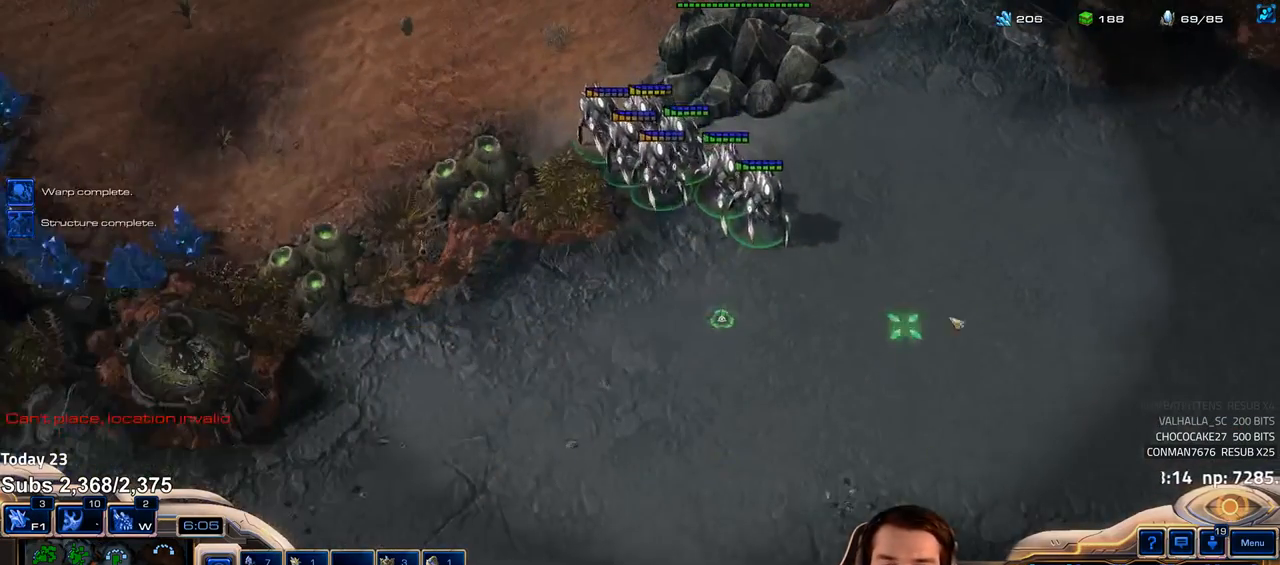
{"keys": [], "events": [[417, "1", "down"], [500, "1", "up"]]}